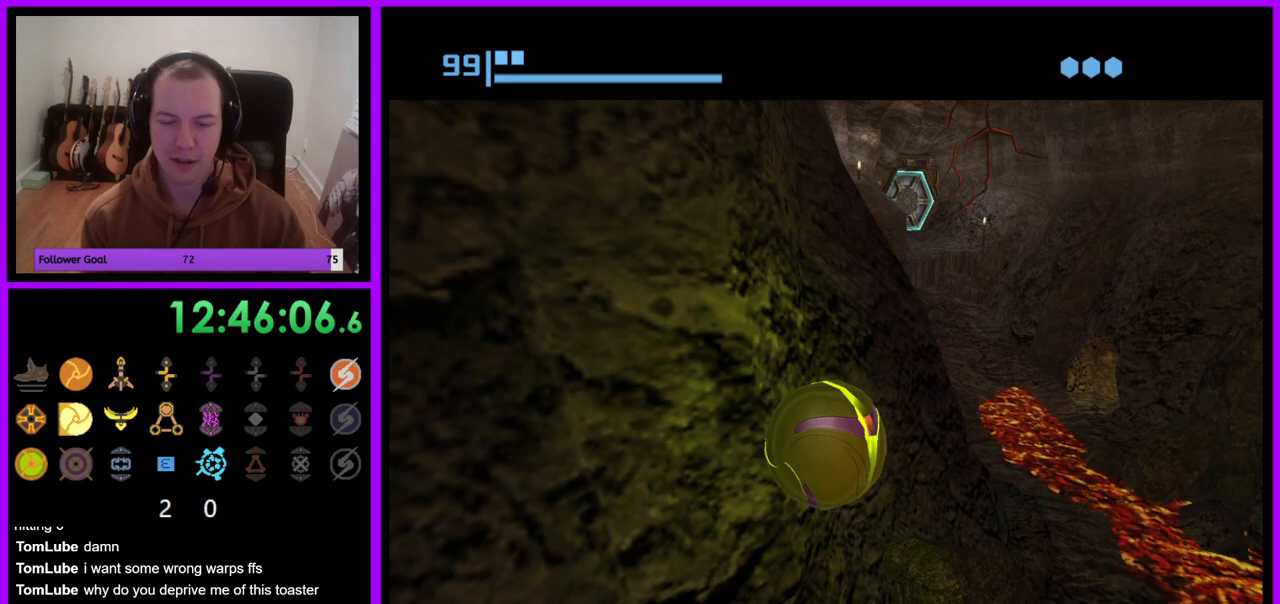
Gameplay with a controller (Nintendo layout); each line is a JSON object with the inputs held at the frame after it (dt_ms = milliseconds from this image to that frame). "events" lists button and stick changes between this image and that frame as [ms after this image, input, new state], when the widget could be followed in between. Not read: L3 R3.
{"dt_ms": 500, "buttons": ["R1"], "left_stick": "center", "right_stick": "center", "events": []}
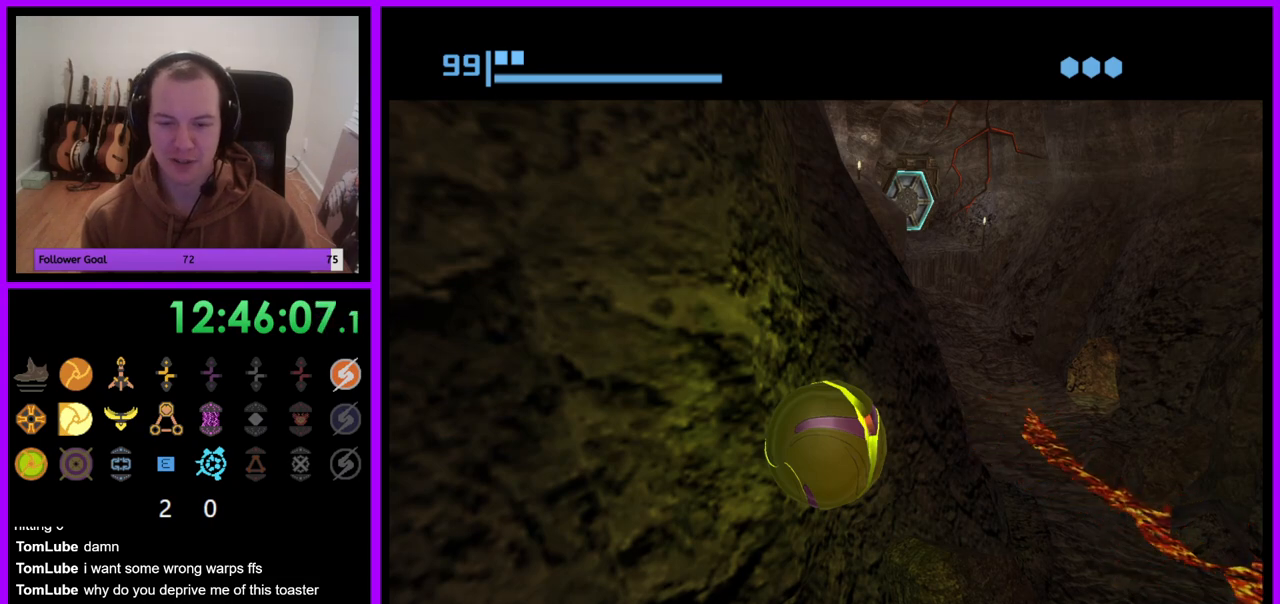
{"dt_ms": 500, "buttons": ["R1"], "left_stick": "down", "right_stick": "center", "events": [[267, "left_stick", "down"]]}
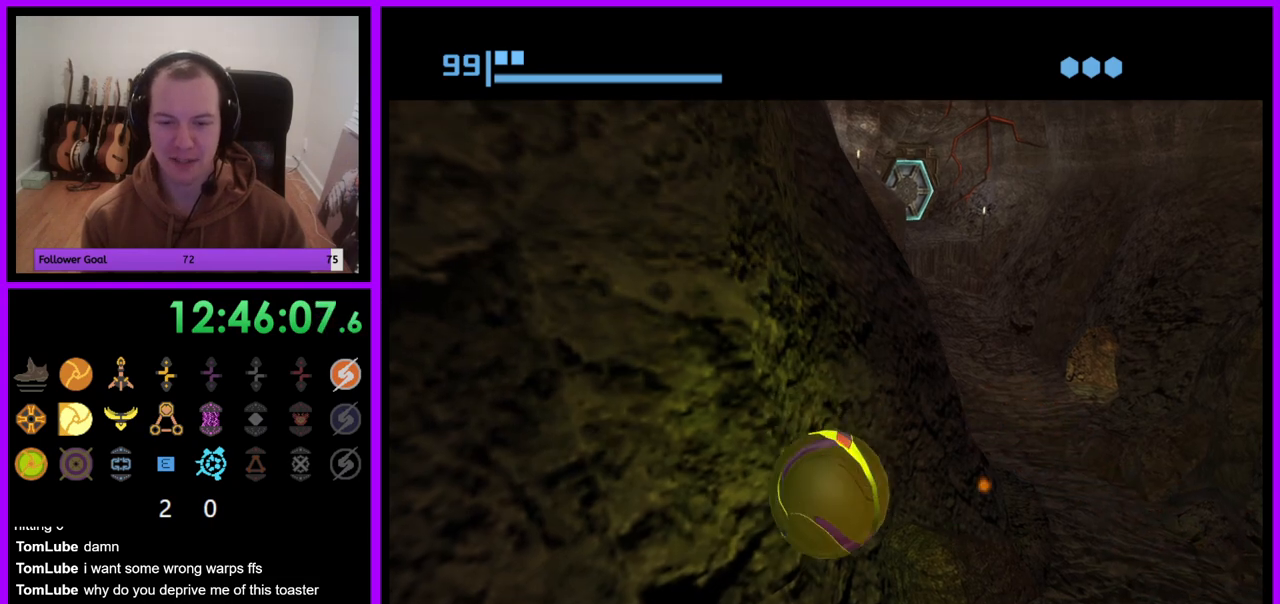
{"dt_ms": 500, "buttons": ["R1"], "left_stick": "down", "right_stick": "center", "events": []}
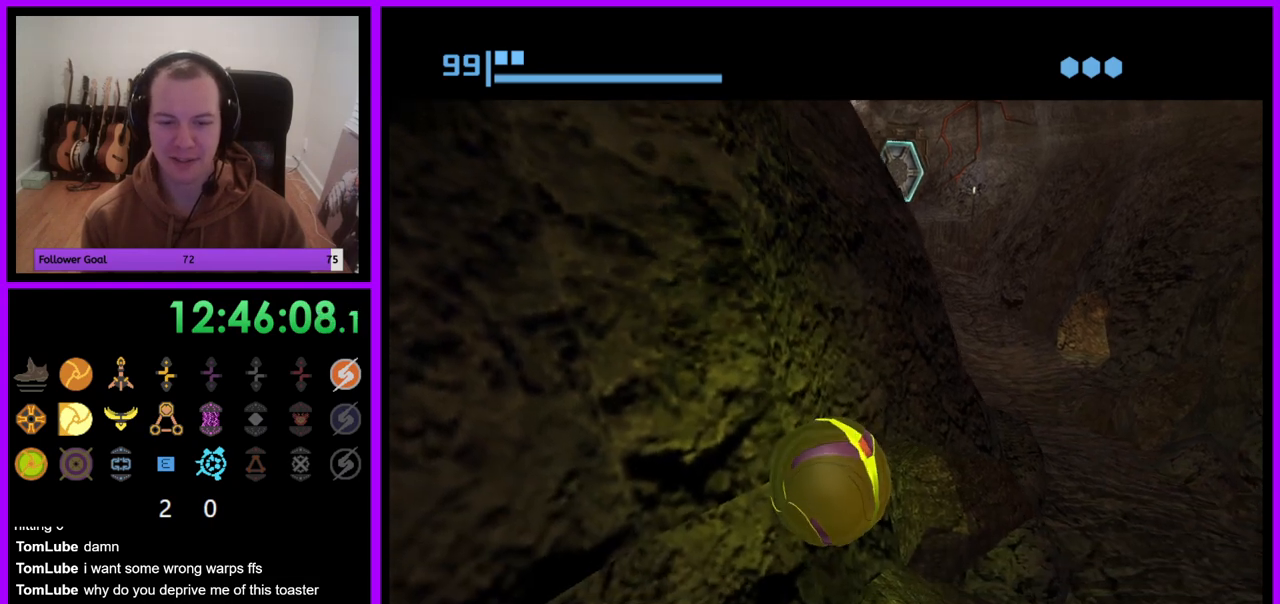
{"dt_ms": 500, "buttons": ["R1"], "left_stick": "down-right", "right_stick": "center", "events": [[367, "left_stick", "down-right"]]}
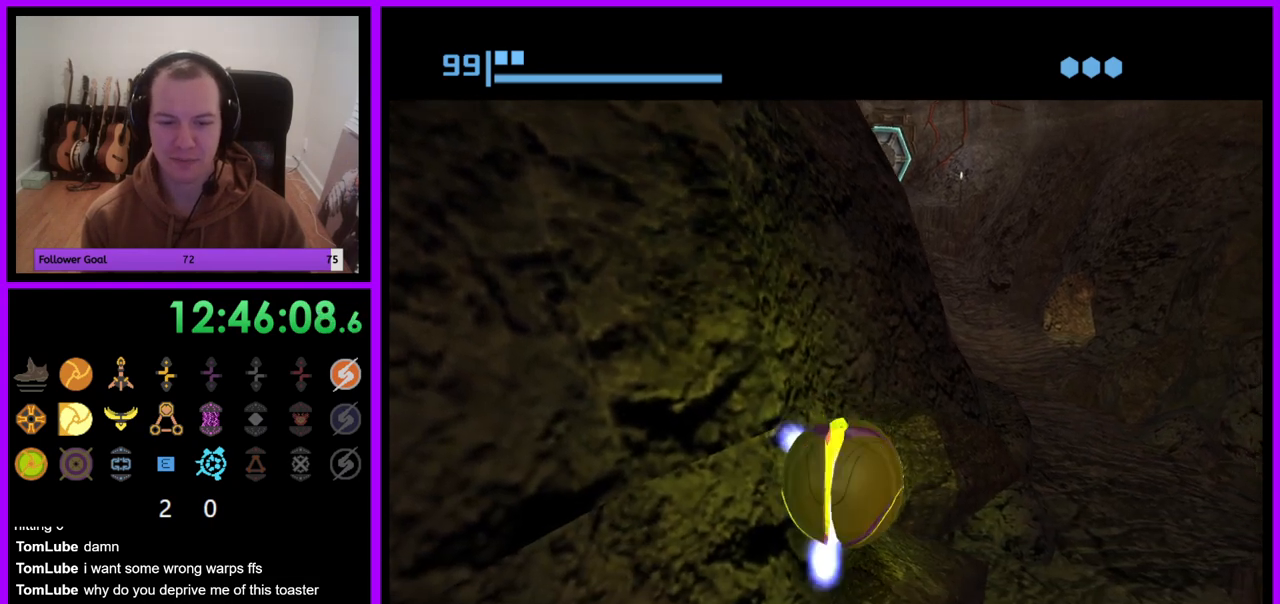
{"dt_ms": 1000, "buttons": ["R1"], "left_stick": "center", "right_stick": "center", "events": [[133, "left_stick", "right"], [517, "left_stick", "center"], [717, "left_stick", "down-right"], [900, "left_stick", "center"]]}
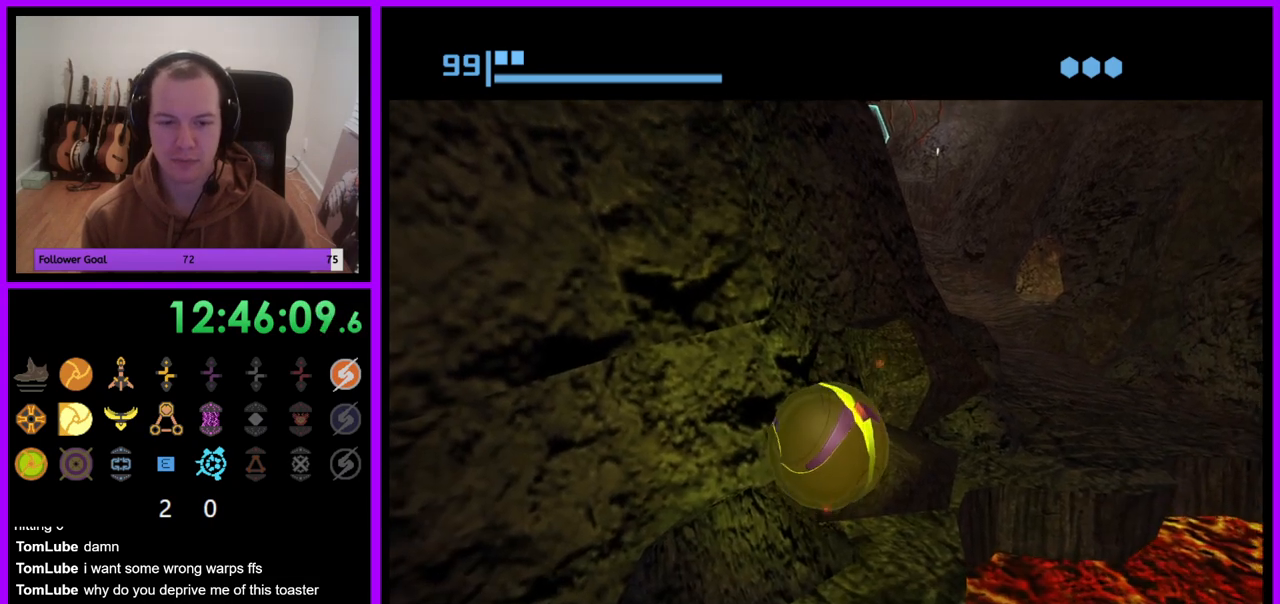
{"dt_ms": 500, "buttons": ["R1"], "left_stick": "right", "right_stick": "center", "events": [[50, "left_stick", "down"], [367, "left_stick", "right"]]}
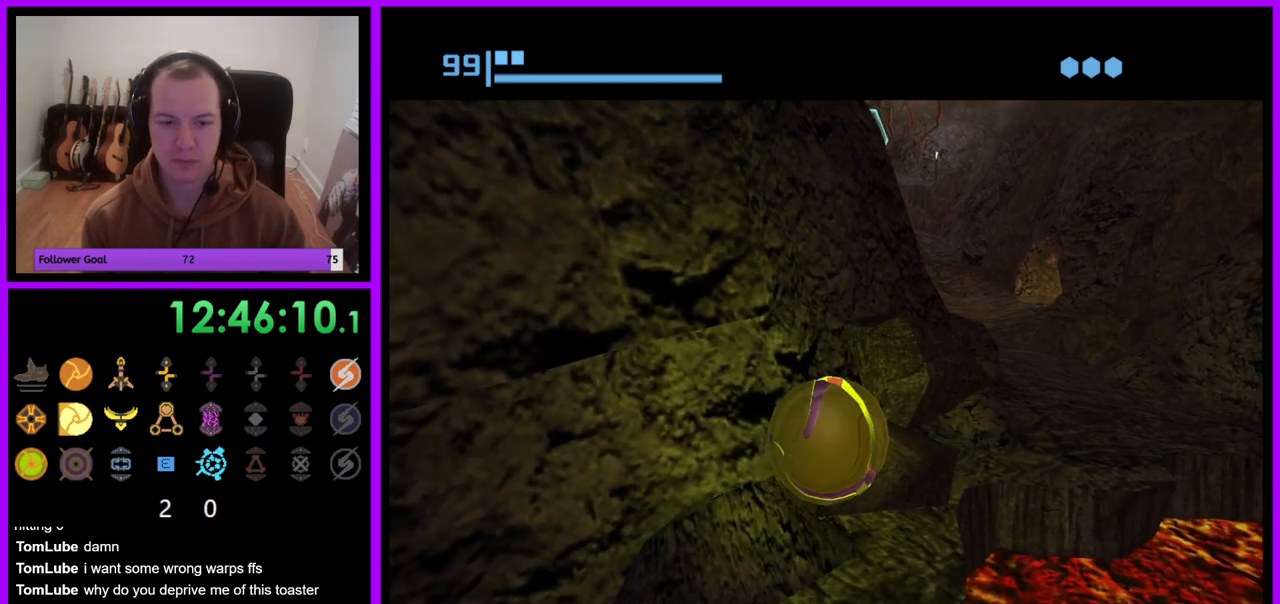
{"dt_ms": 500, "buttons": ["R1"], "left_stick": "down-left", "right_stick": "center", "events": [[300, "left_stick", "down"], [400, "left_stick", "down-left"]]}
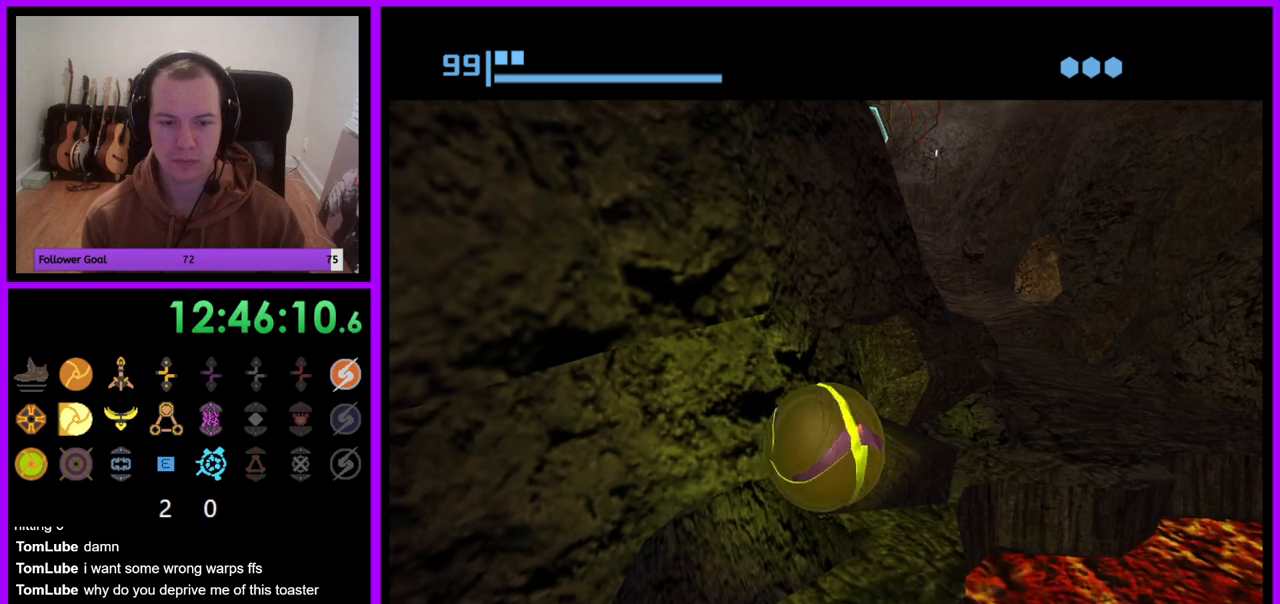
{"dt_ms": 500, "buttons": ["R1"], "left_stick": "down", "right_stick": "center", "events": [[183, "left_stick", "down"]]}
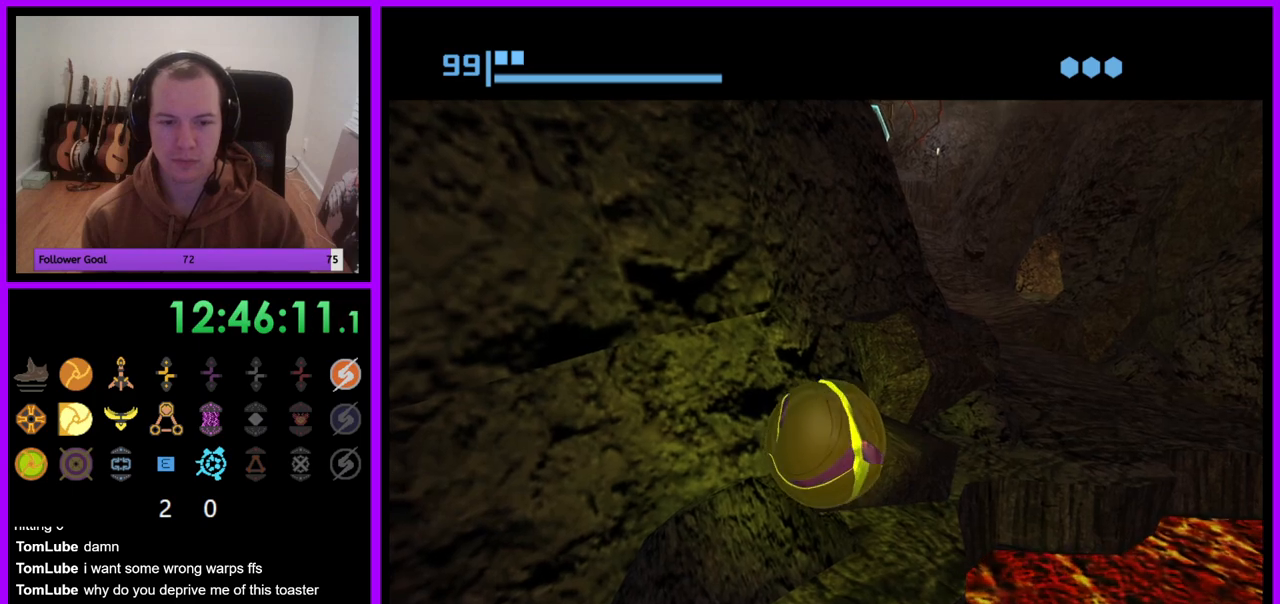
{"dt_ms": 500, "buttons": ["R1"], "left_stick": "down", "right_stick": "center", "events": [[67, "left_stick", "up"], [433, "left_stick", "center"], [483, "left_stick", "down"]]}
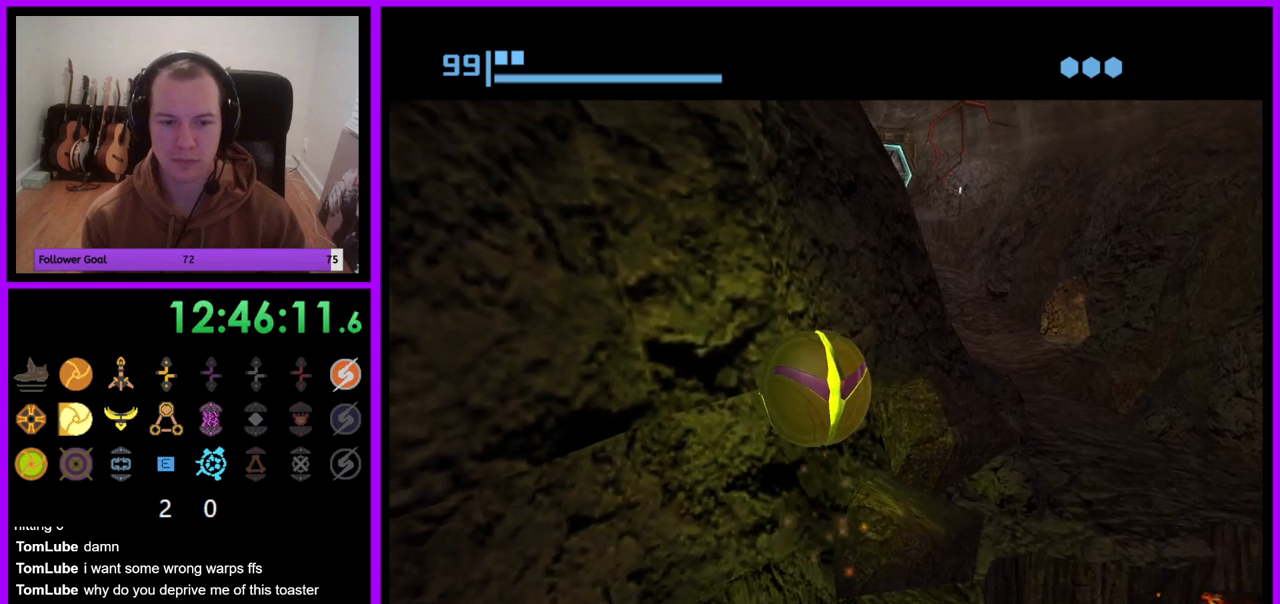
{"dt_ms": 500, "buttons": ["R1"], "left_stick": "down-right", "right_stick": "center", "events": [[67, "left_stick", "down-right"], [317, "left_stick", "right"], [500, "left_stick", "down-right"]]}
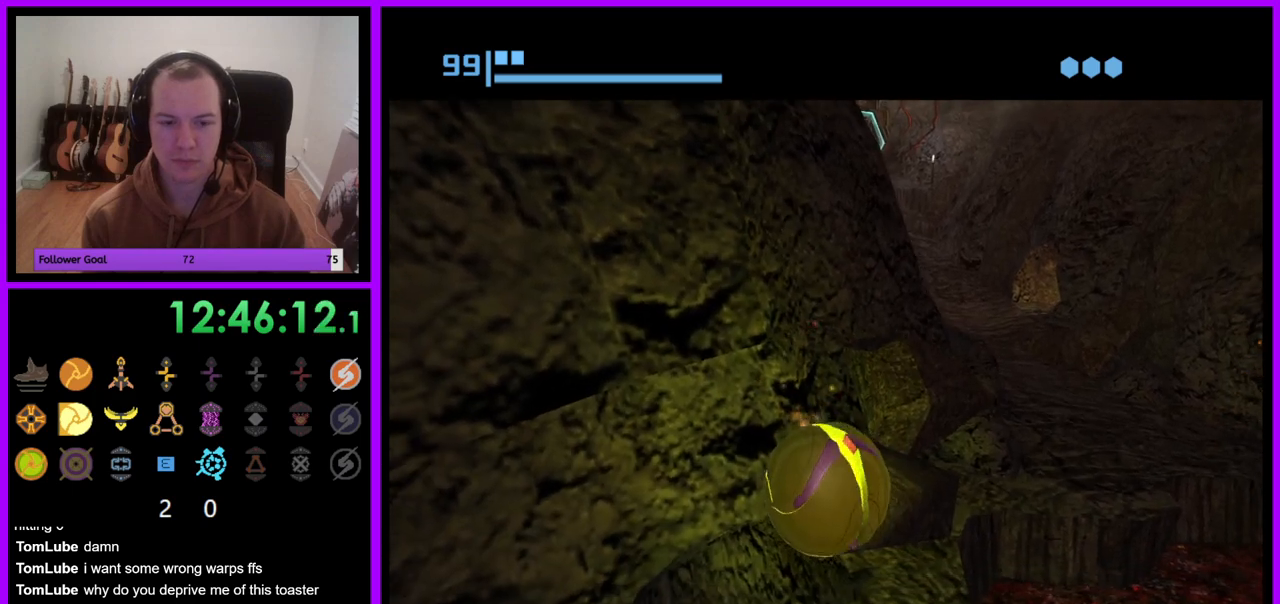
{"dt_ms": 500, "buttons": ["R1"], "left_stick": "down-left", "right_stick": "center", "events": [[300, "left_stick", "down"], [433, "left_stick", "down-left"]]}
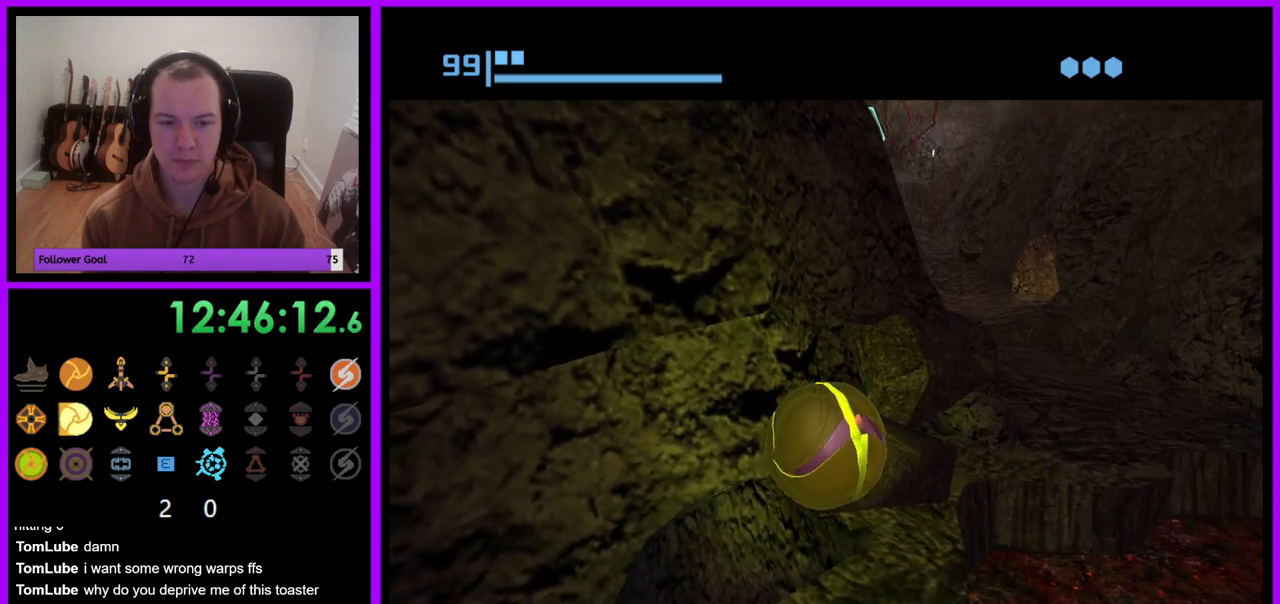
{"dt_ms": 500, "buttons": ["R1"], "left_stick": "up", "right_stick": "center", "events": [[333, "left_stick", "up"]]}
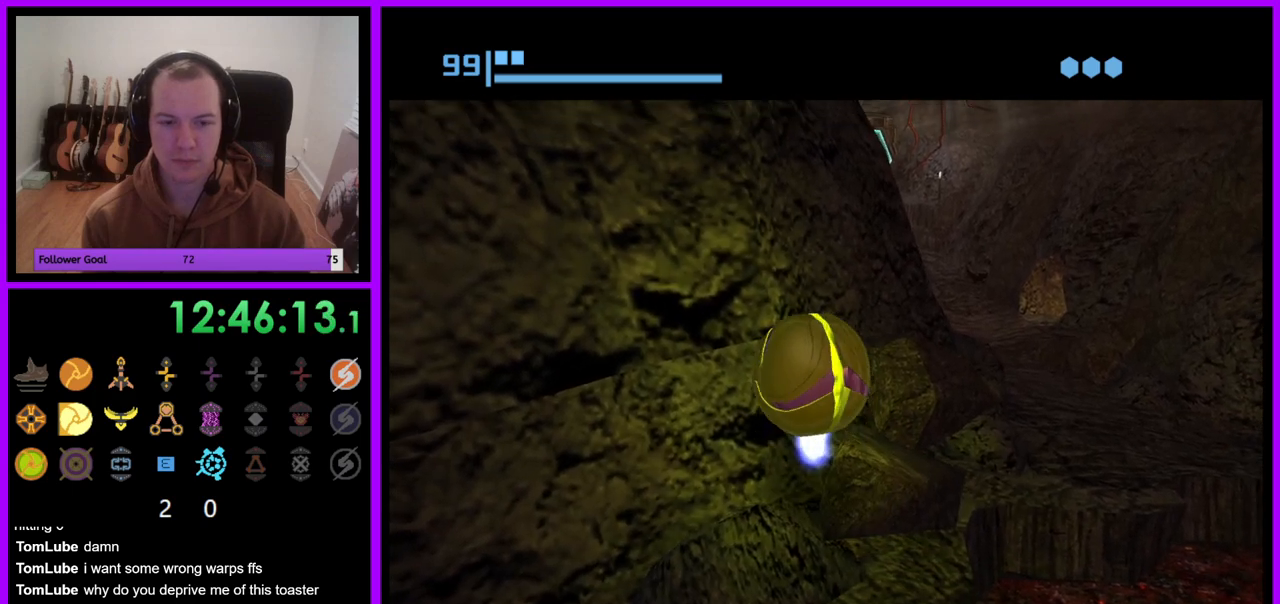
{"dt_ms": 500, "buttons": ["R1"], "left_stick": "up", "right_stick": "center", "events": []}
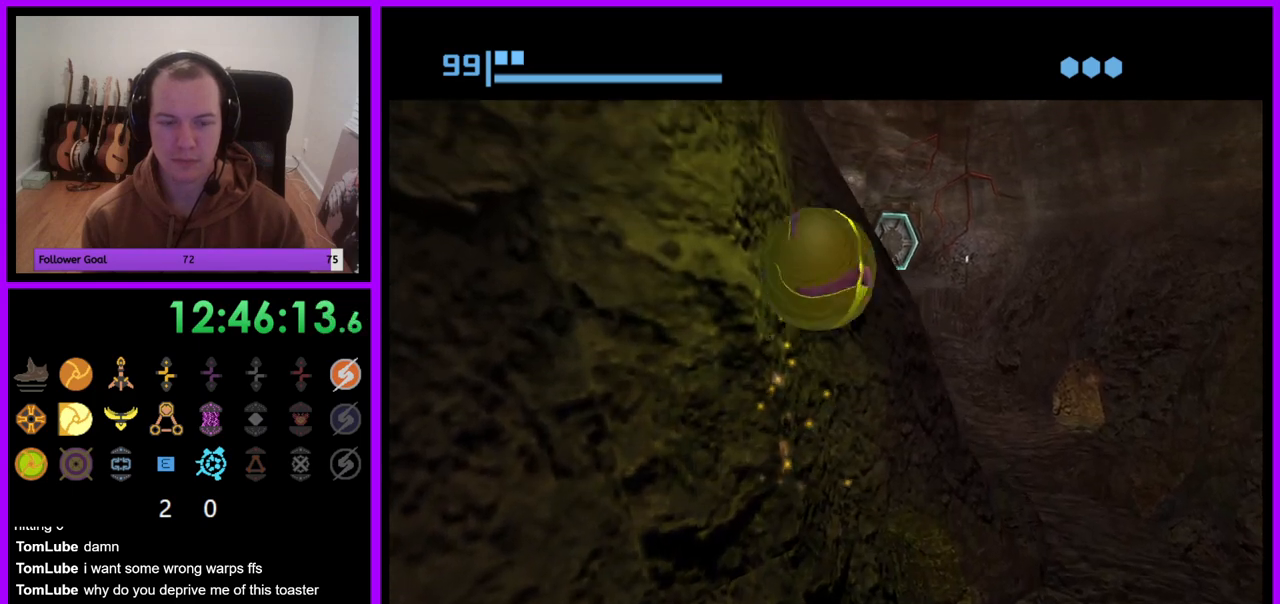
{"dt_ms": 500, "buttons": ["R1"], "left_stick": "up-left", "right_stick": "center", "events": [[317, "left_stick", "up-left"]]}
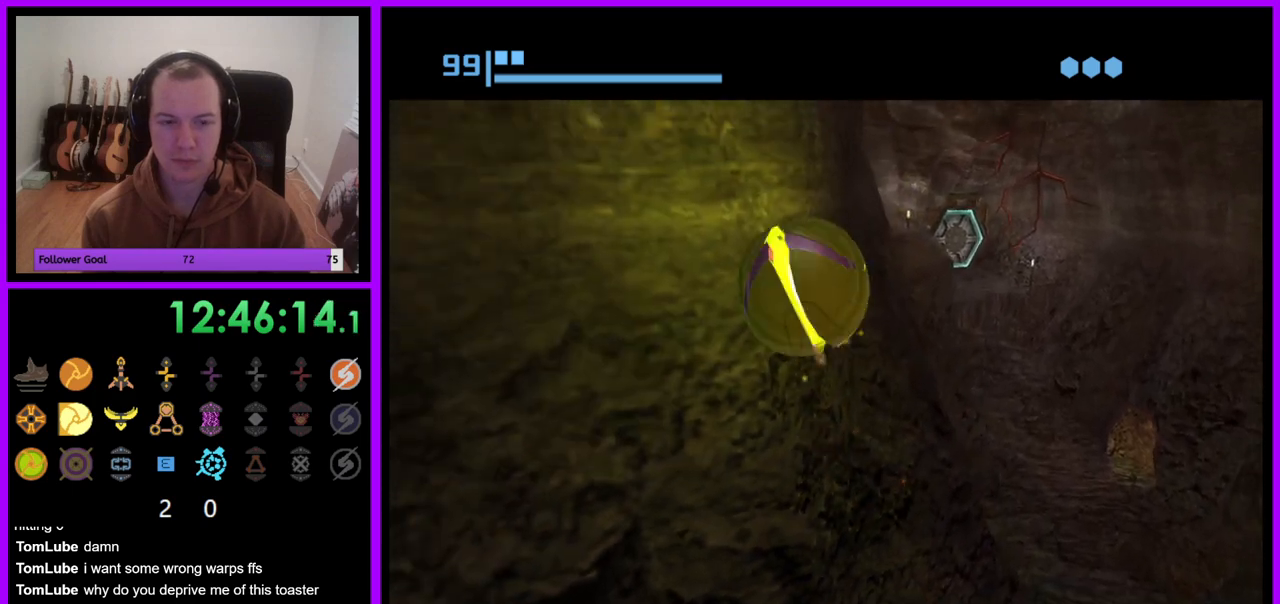
{"dt_ms": 500, "buttons": ["R1"], "left_stick": "up-left", "right_stick": "center", "events": []}
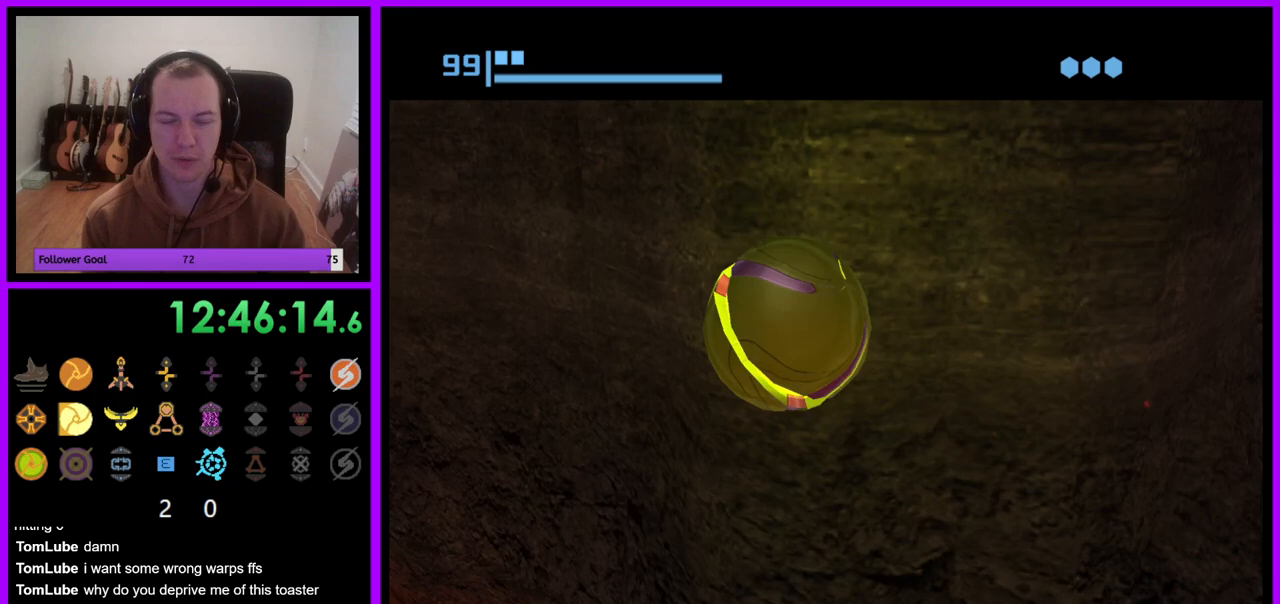
{"dt_ms": 500, "buttons": ["R1"], "left_stick": "up-left", "right_stick": "center", "events": []}
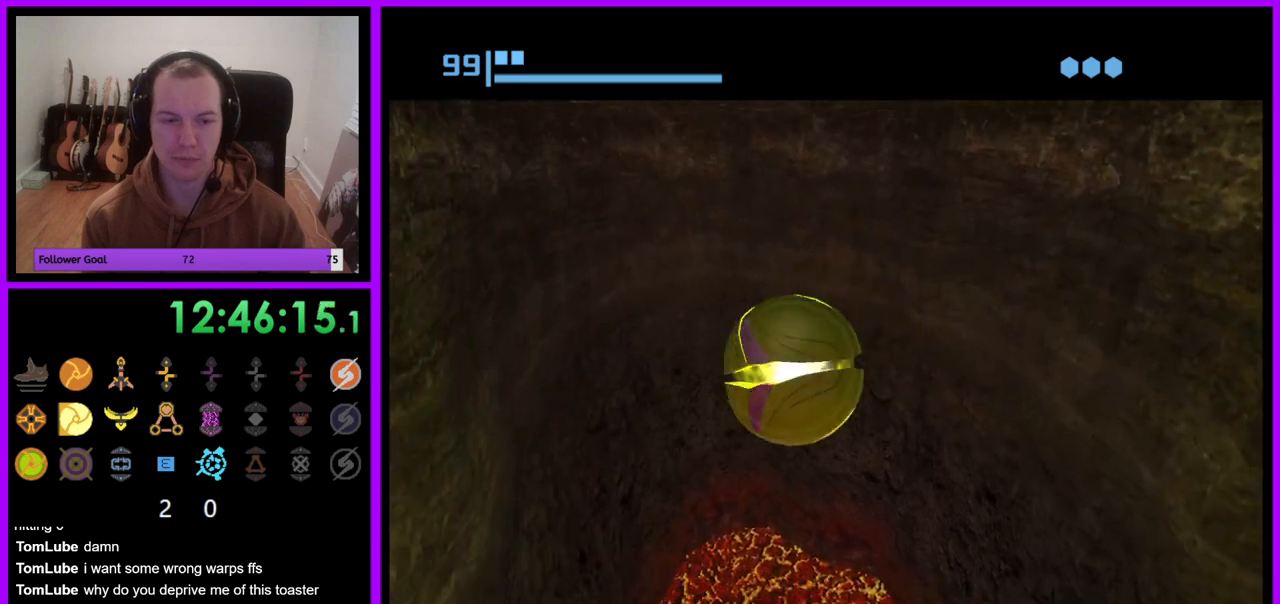
{"dt_ms": 500, "buttons": ["R1"], "left_stick": "up-left", "right_stick": "center", "events": []}
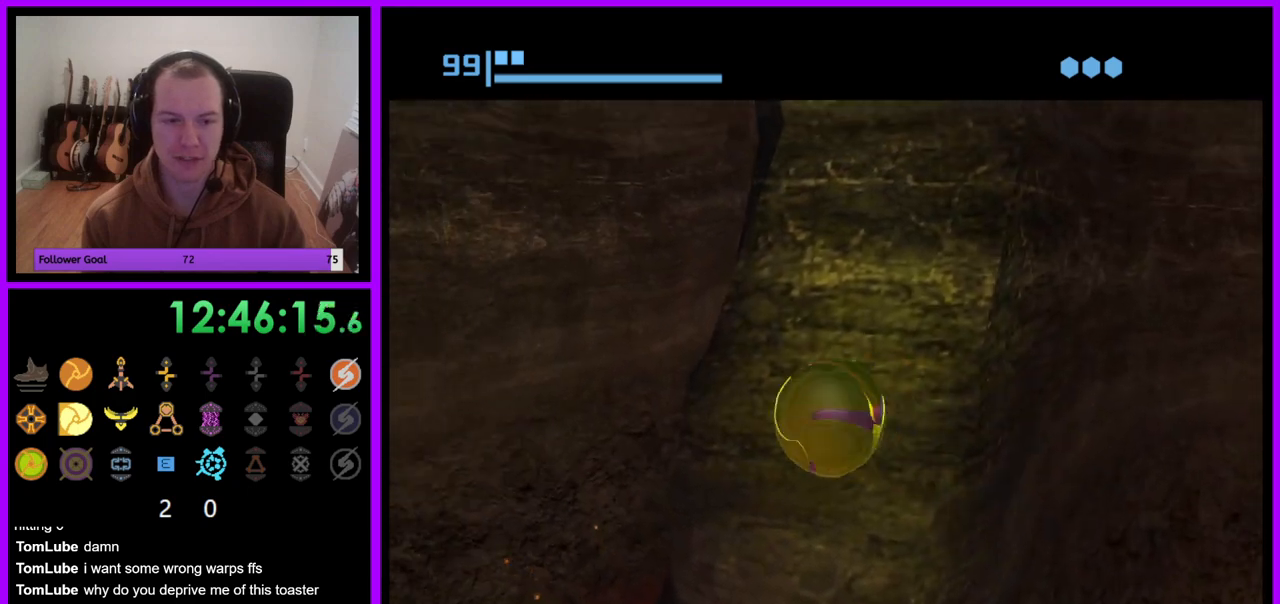
{"dt_ms": 500, "buttons": ["R1"], "left_stick": "up", "right_stick": "center", "events": [[417, "left_stick", "up"]]}
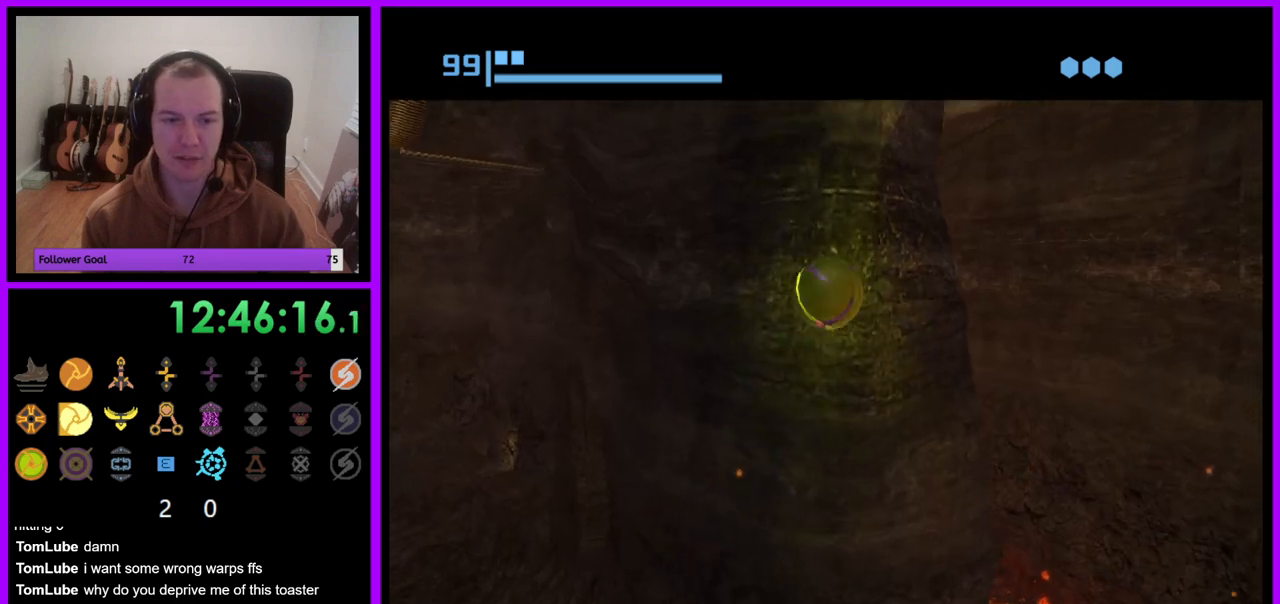
{"dt_ms": 500, "buttons": ["R1"], "left_stick": "left", "right_stick": "center", "events": [[400, "left_stick", "left"]]}
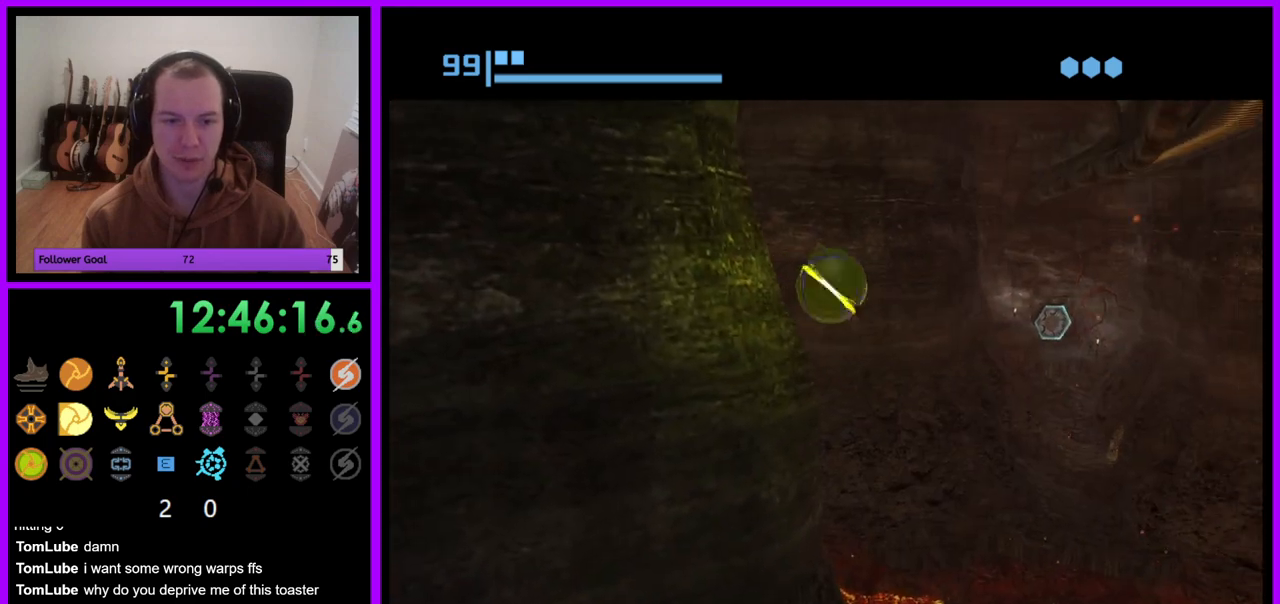
{"dt_ms": 500, "buttons": ["R1"], "left_stick": "down-left", "right_stick": "center", "events": [[150, "left_stick", "down-left"]]}
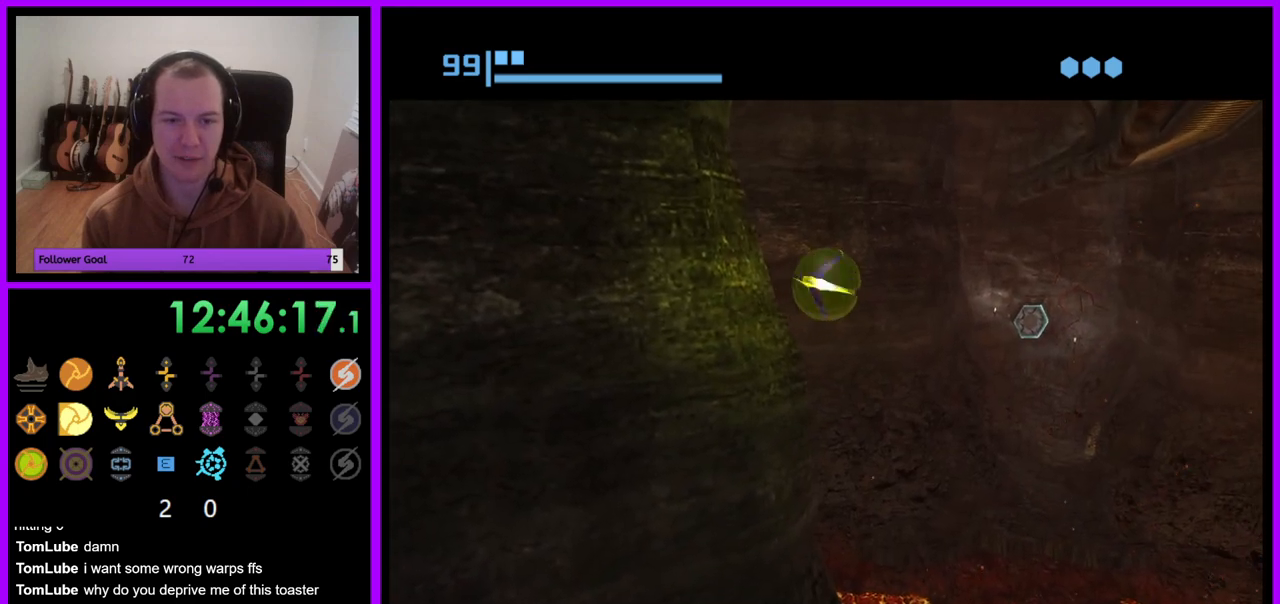
{"dt_ms": 500, "buttons": ["R1"], "left_stick": "down", "right_stick": "center", "events": [[17, "left_stick", "down"], [133, "left_stick", "down-right"], [333, "left_stick", "down"]]}
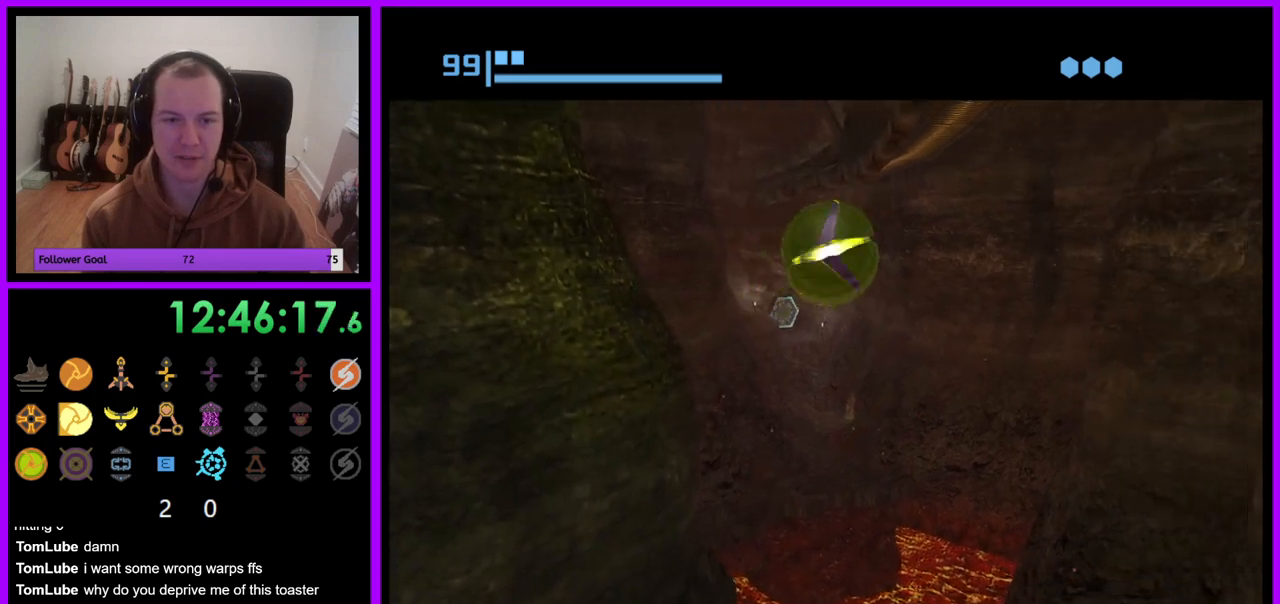
{"dt_ms": 500, "buttons": ["R1"], "left_stick": "down", "right_stick": "center", "events": []}
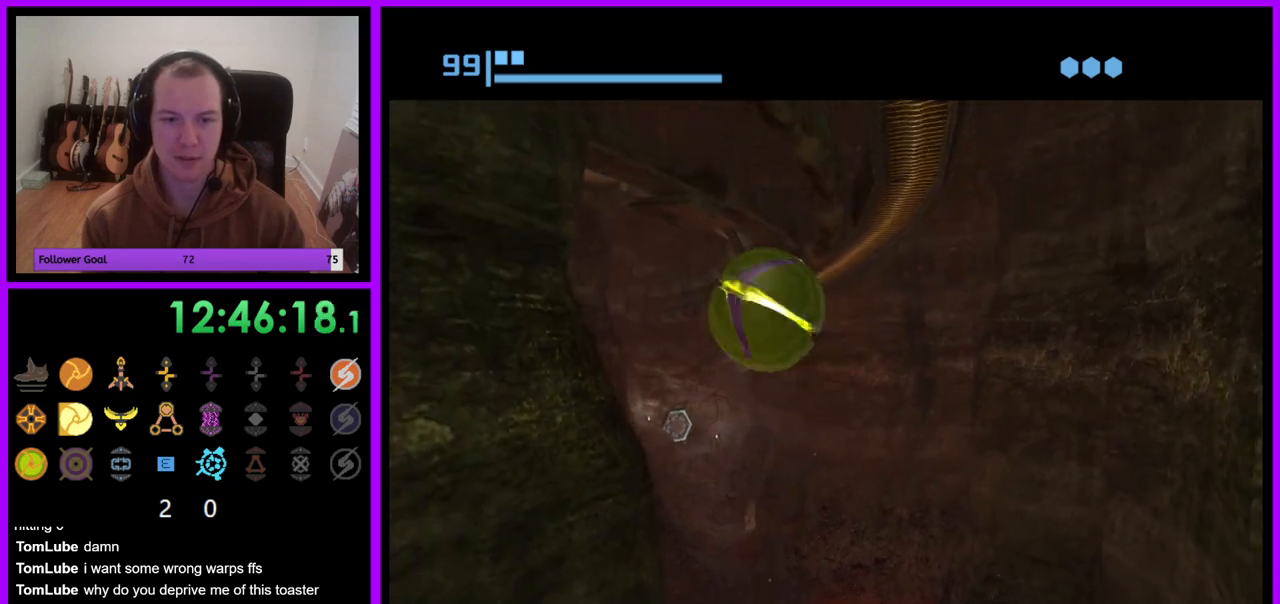
{"dt_ms": 500, "buttons": ["R1"], "left_stick": "down", "right_stick": "center", "events": []}
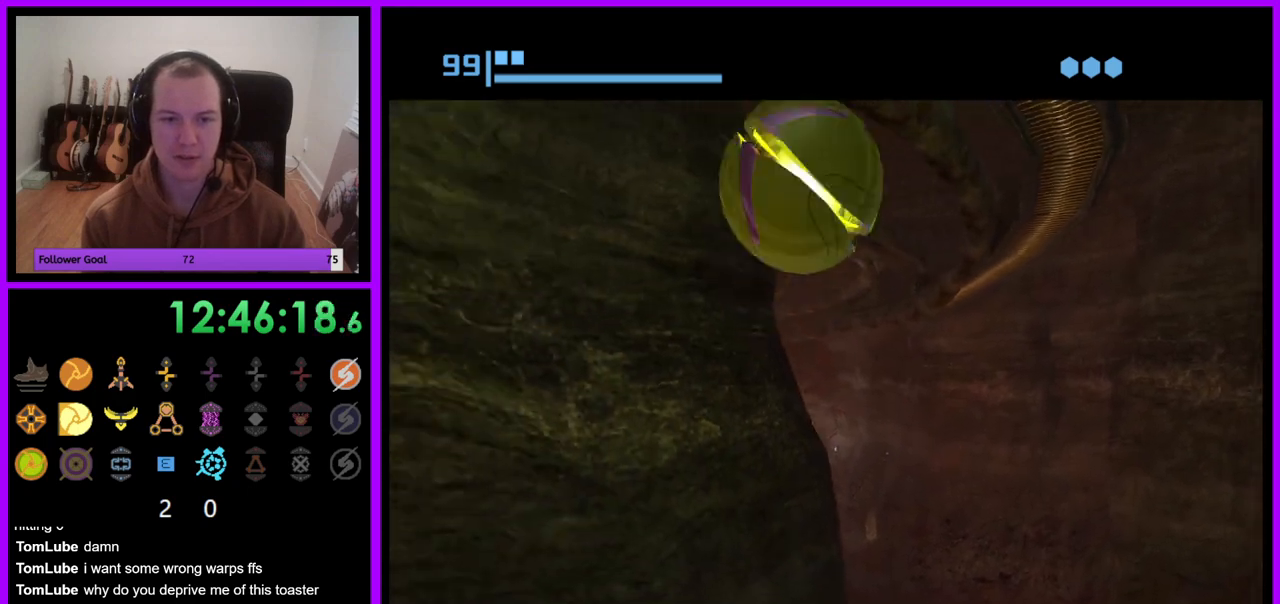
{"dt_ms": 500, "buttons": ["R1"], "left_stick": "down", "right_stick": "center", "events": []}
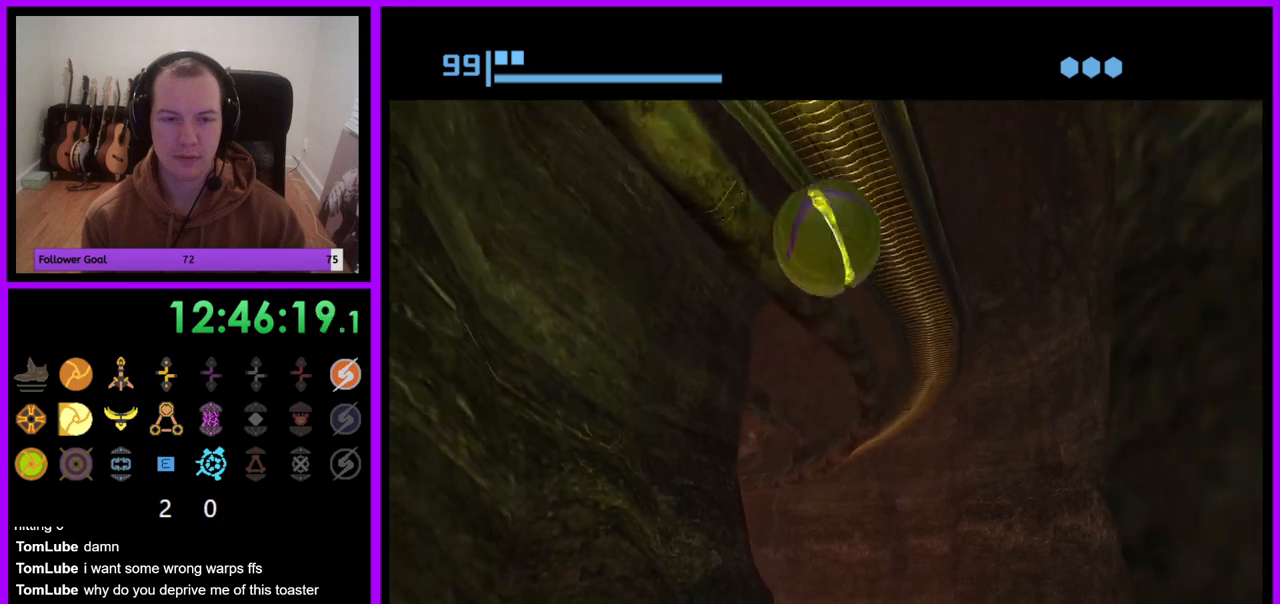
{"dt_ms": 500, "buttons": ["R1"], "left_stick": "down", "right_stick": "center", "events": []}
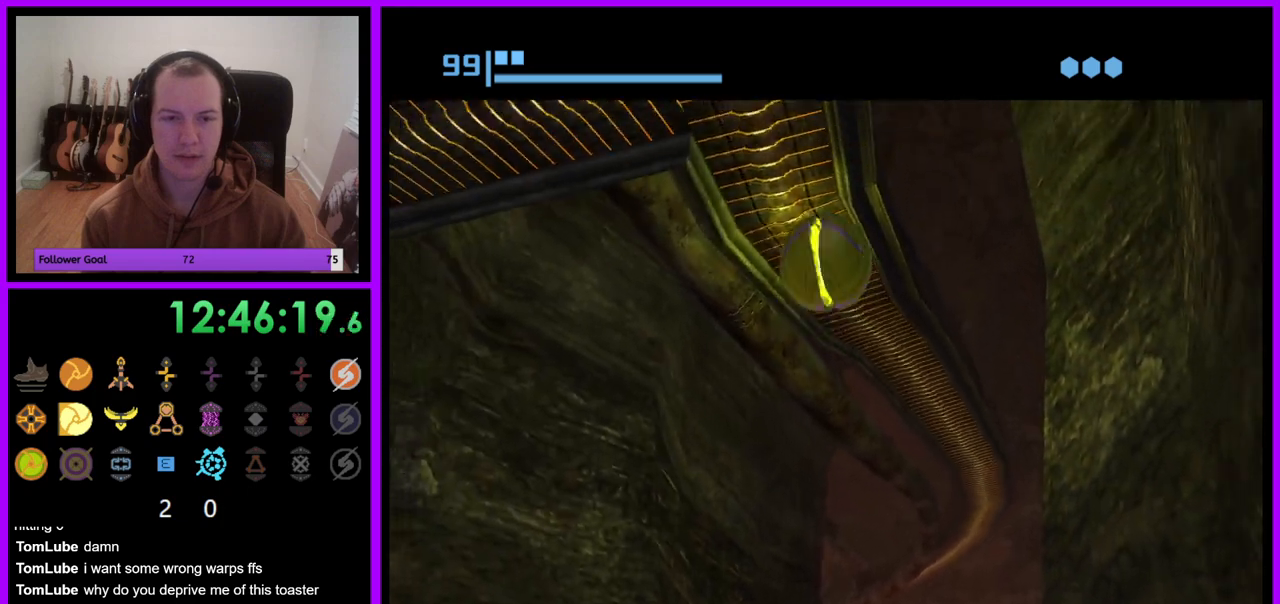
{"dt_ms": 500, "buttons": ["R1"], "left_stick": "down", "right_stick": "center", "events": []}
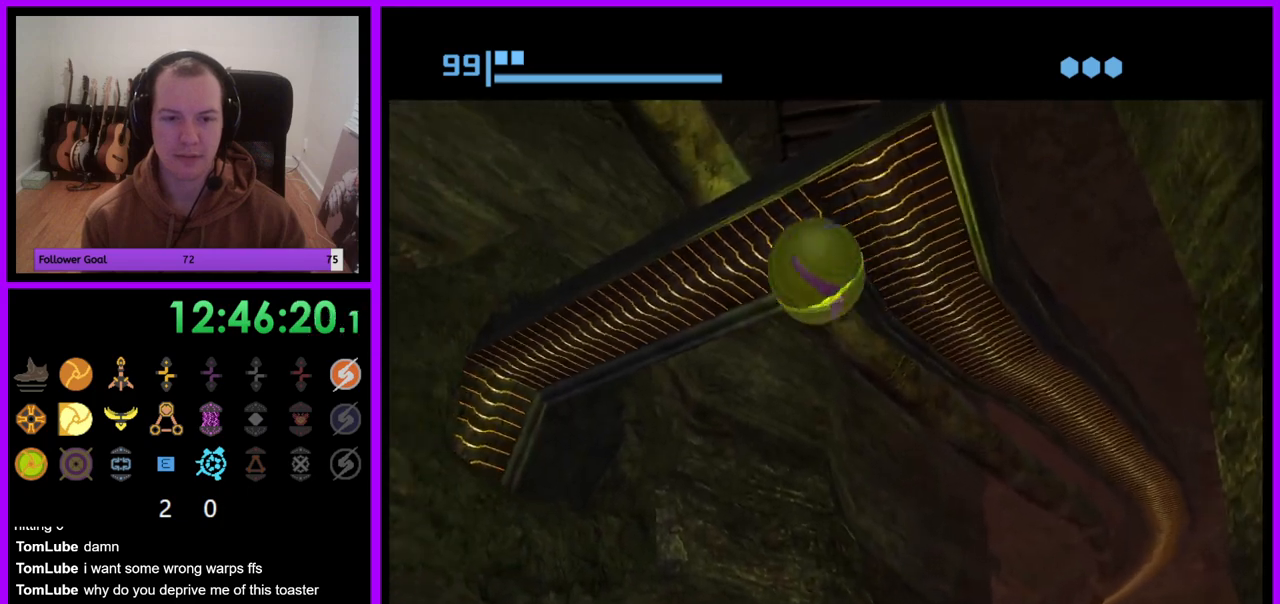
{"dt_ms": 500, "buttons": ["R1"], "left_stick": "up-right", "right_stick": "center", "events": [[317, "left_stick", "center"], [500, "left_stick", "up-right"]]}
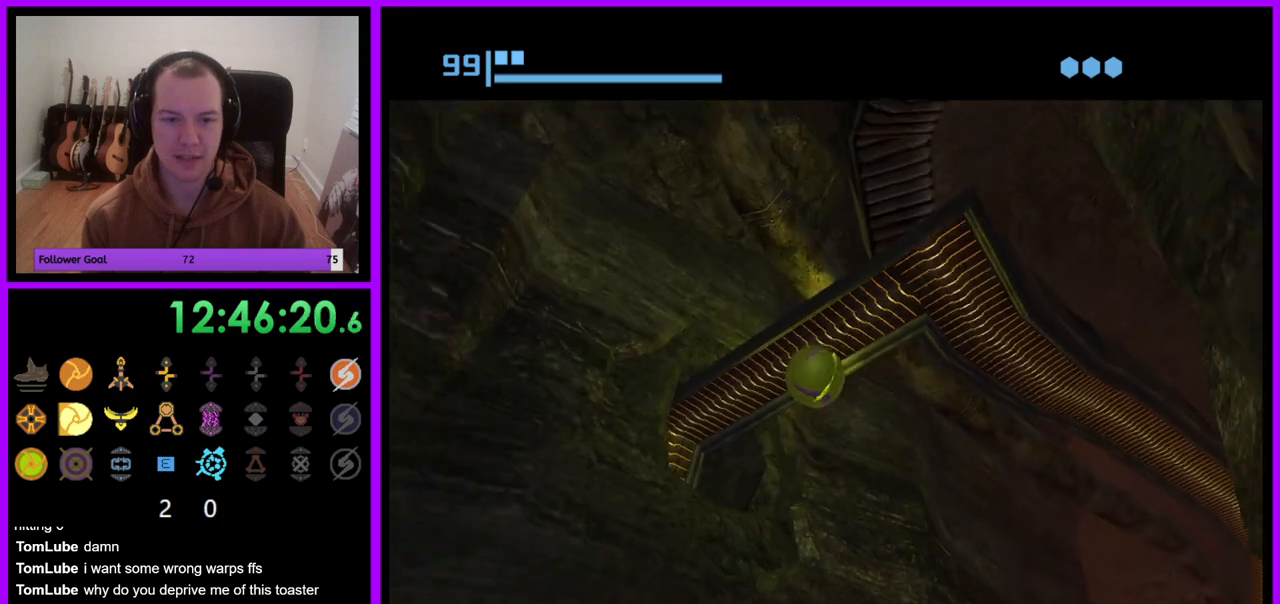
{"dt_ms": 500, "buttons": ["R1"], "left_stick": "center", "right_stick": "center", "events": [[467, "left_stick", "center"]]}
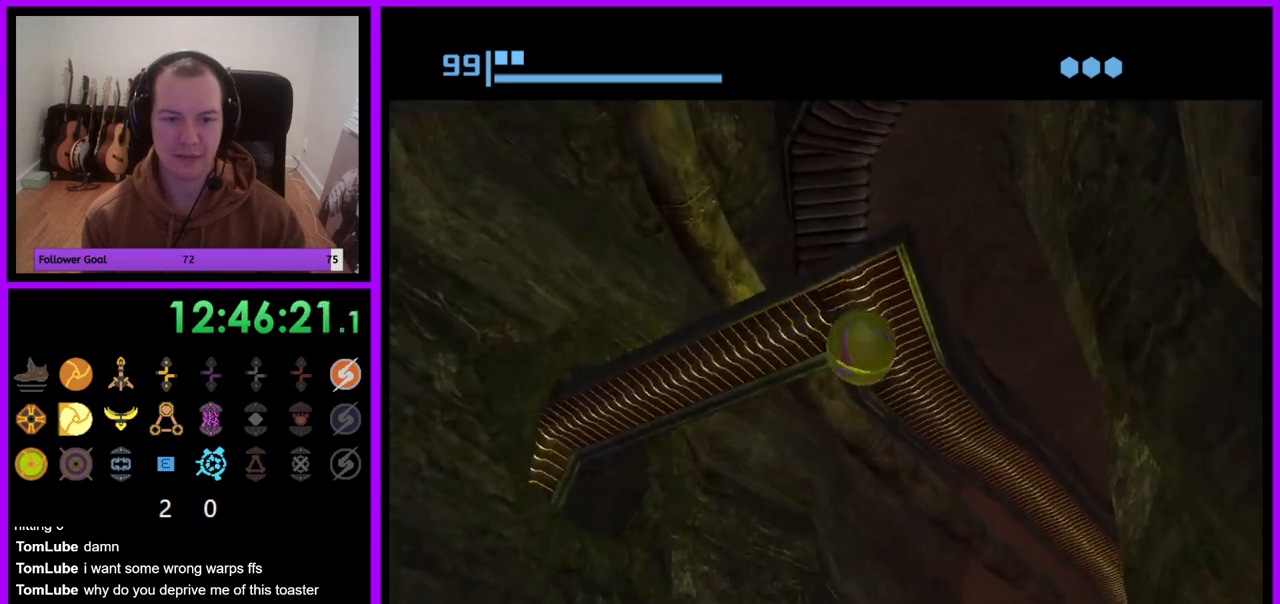
{"dt_ms": 500, "buttons": [], "left_stick": "down", "right_stick": "center", "events": [[333, "left_stick", "down"], [383, "R1", "up"]]}
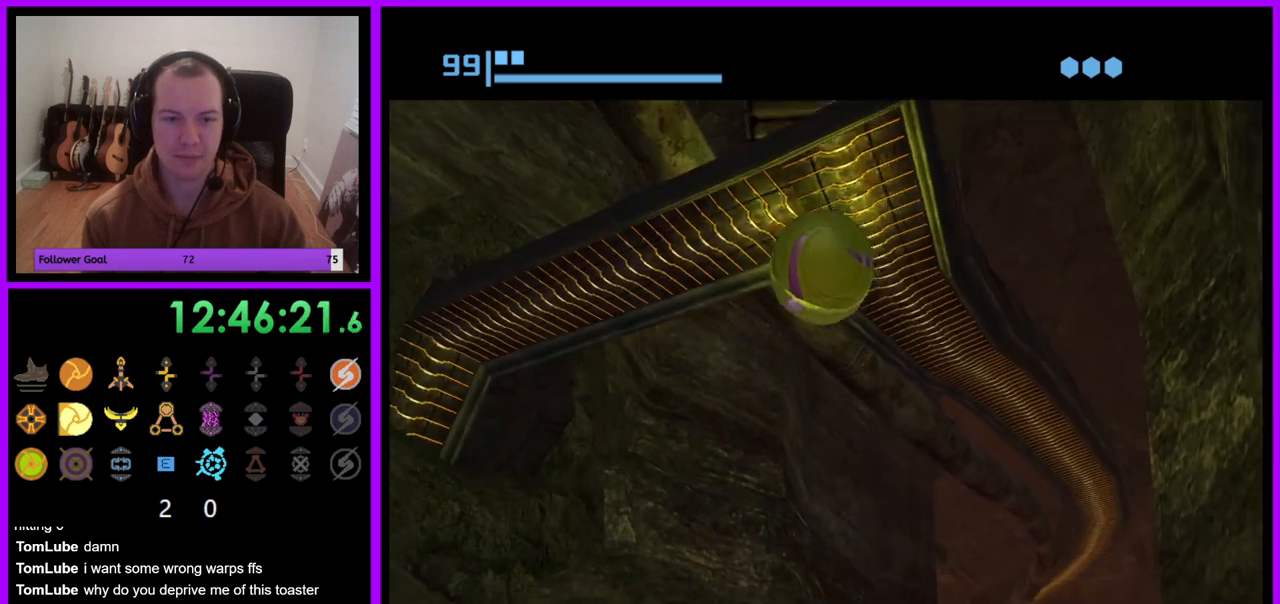
{"dt_ms": 500, "buttons": [], "left_stick": "down-left", "right_stick": "center", "events": [[17, "left_stick", "down-left"], [333, "X", "down"], [417, "X", "up"]]}
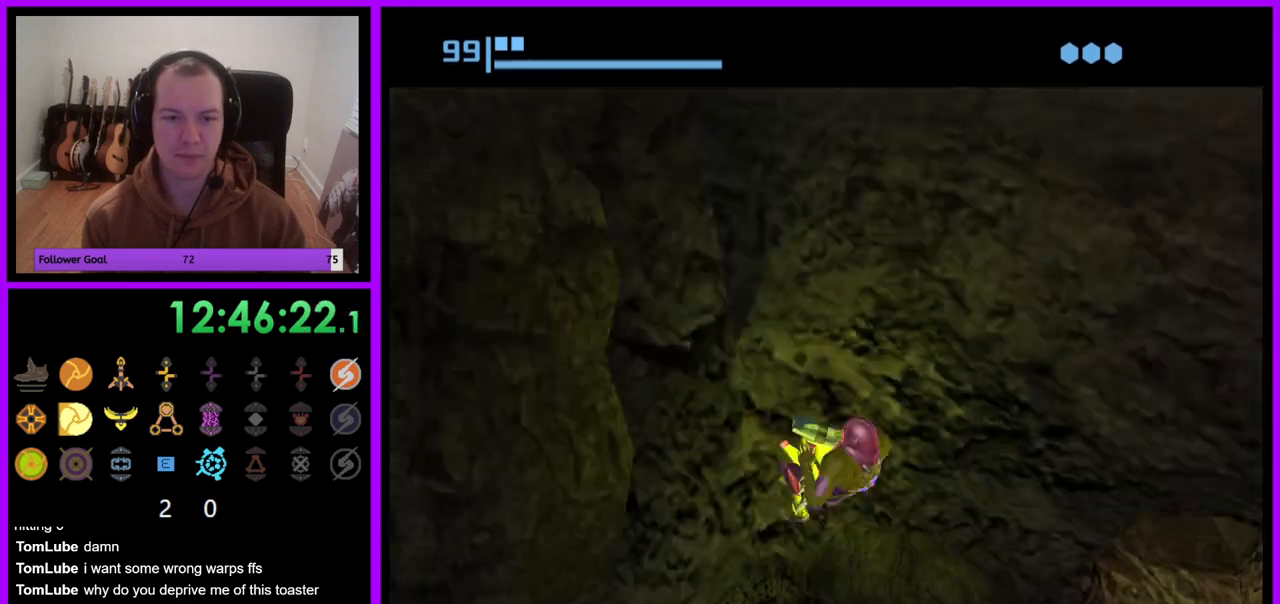
{"dt_ms": 500, "buttons": [], "left_stick": "center", "right_stick": "center", "events": [[67, "left_stick", "center"]]}